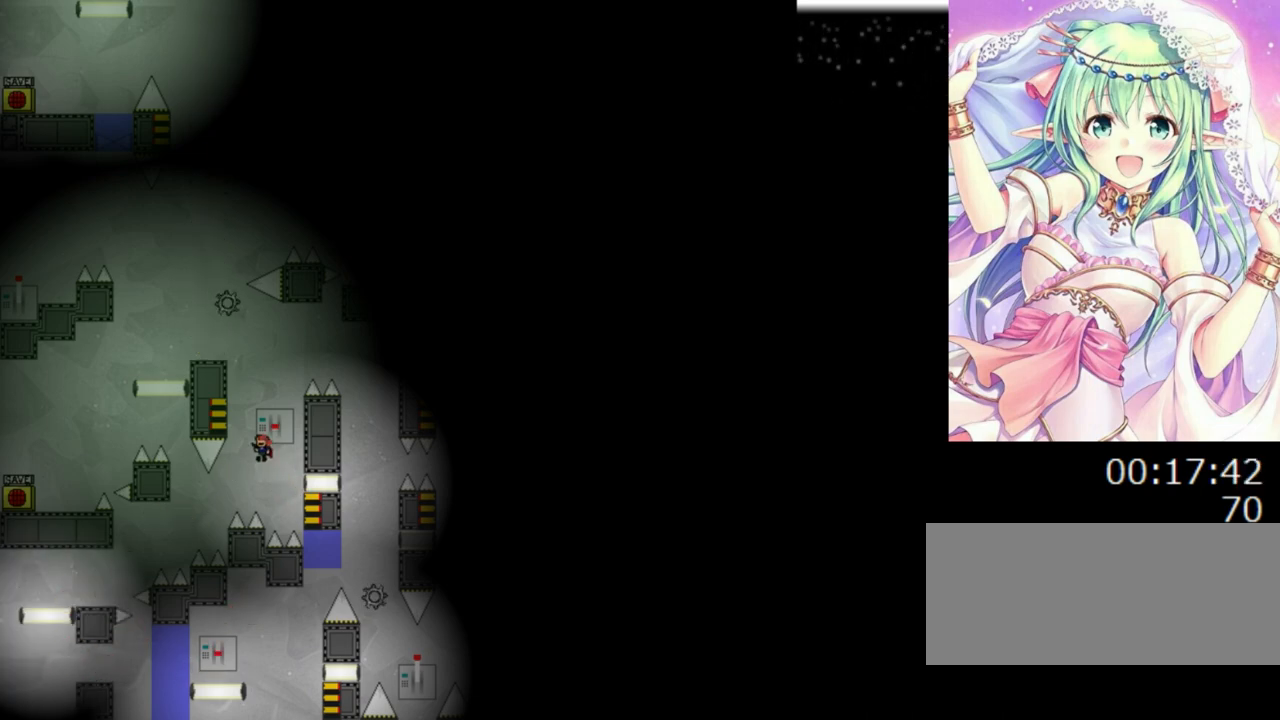
Gameplay with keyboard; each line is a JSON object with the keys held at the frame after it. "events" lists presses ("down") and releases ("up") of "0", "1", "2", "left", "r", "right", "s" and "z" between this image and that frame as [ms after this image, input, new state], when the widget could be followed in between. No other keys are recorded. Mouse input is not recorded.
{"keys": ["0", "left"], "events": [[340, "left", "up"], [340, "right", "down"], [400, "left", "down"], [400, "right", "up"]]}
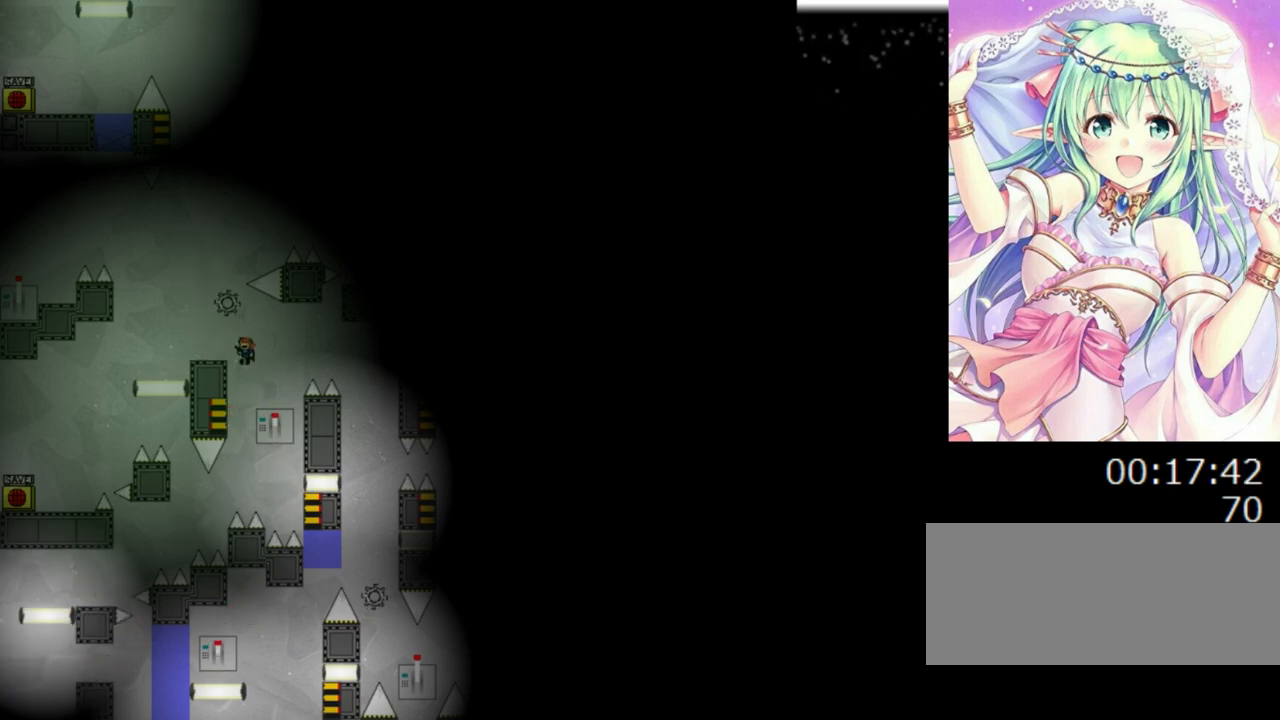
{"keys": ["0", "left"], "events": [[40, "0", "up"], [220, "left", "up"], [280, "left", "down"], [300, "0", "down"]]}
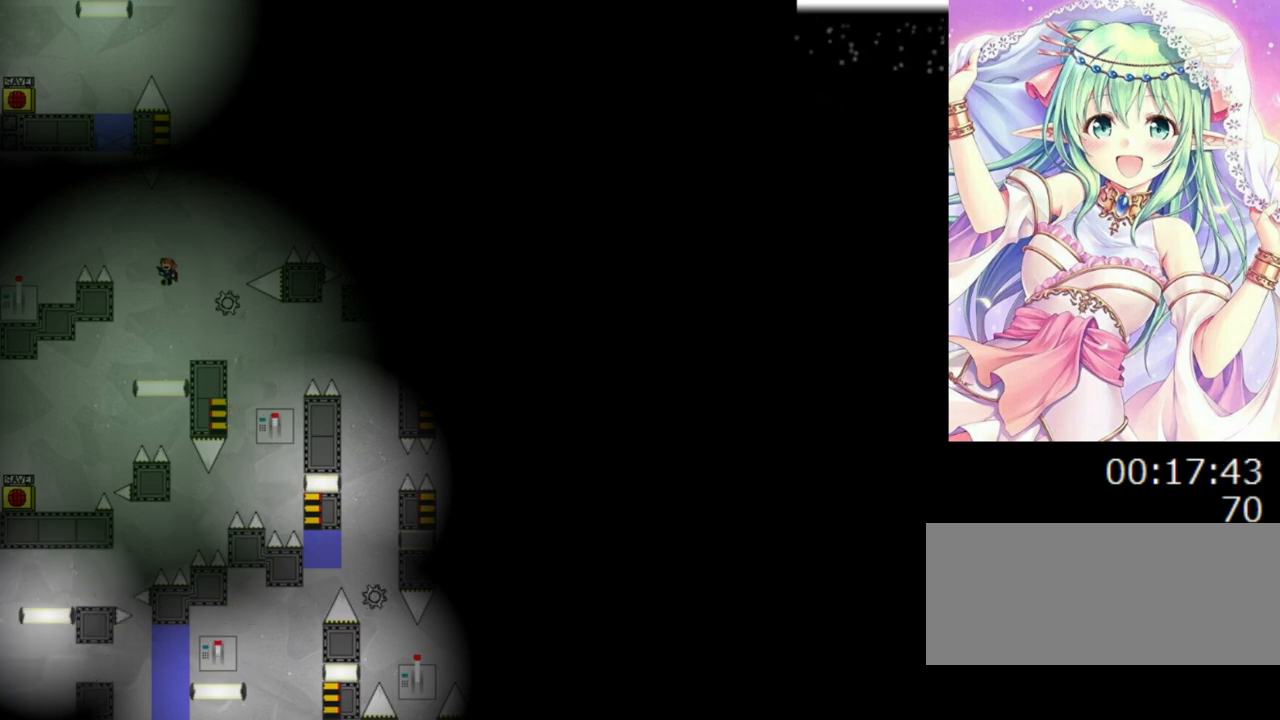
{"keys": ["left"], "events": [[60, "0", "up"], [140, "0", "down"], [340, "0", "up"]]}
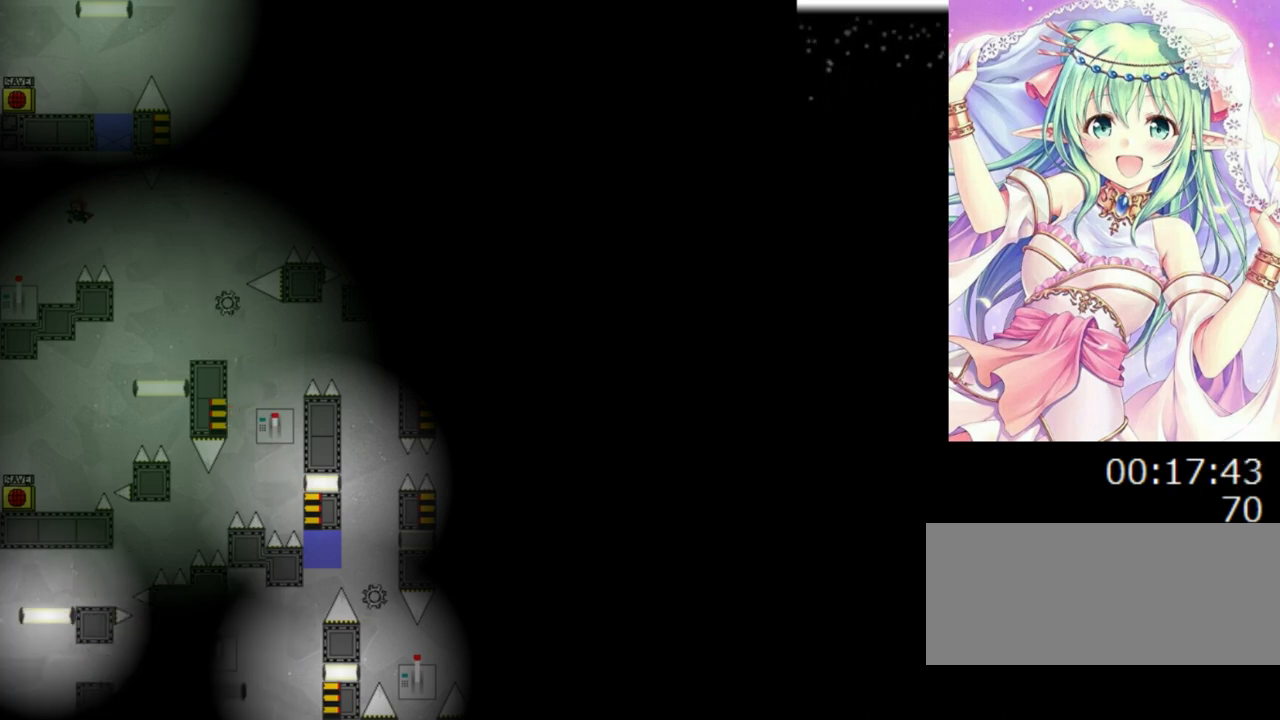
{"keys": ["right"], "events": [[400, "0", "down"], [400, "left", "up"], [400, "right", "down"], [460, "0", "up"]]}
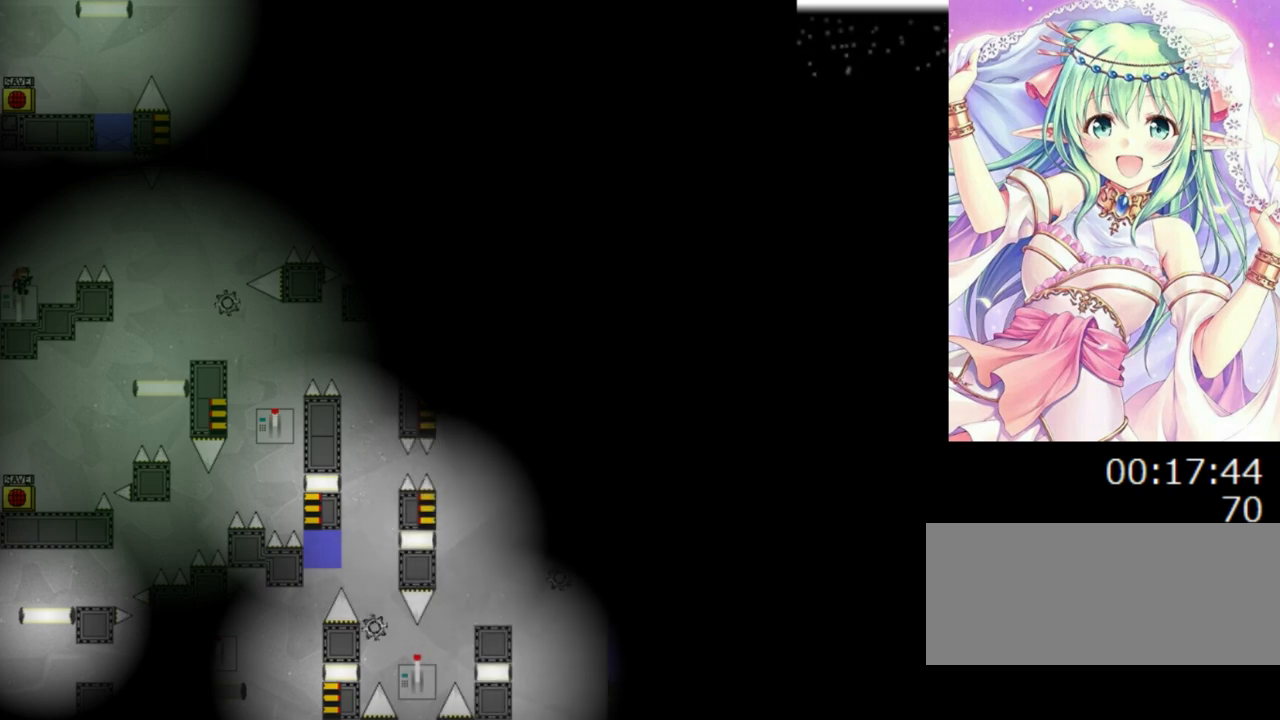
{"keys": ["0", "right"], "events": [[140, "right", "up"], [360, "0", "down"], [360, "right", "down"]]}
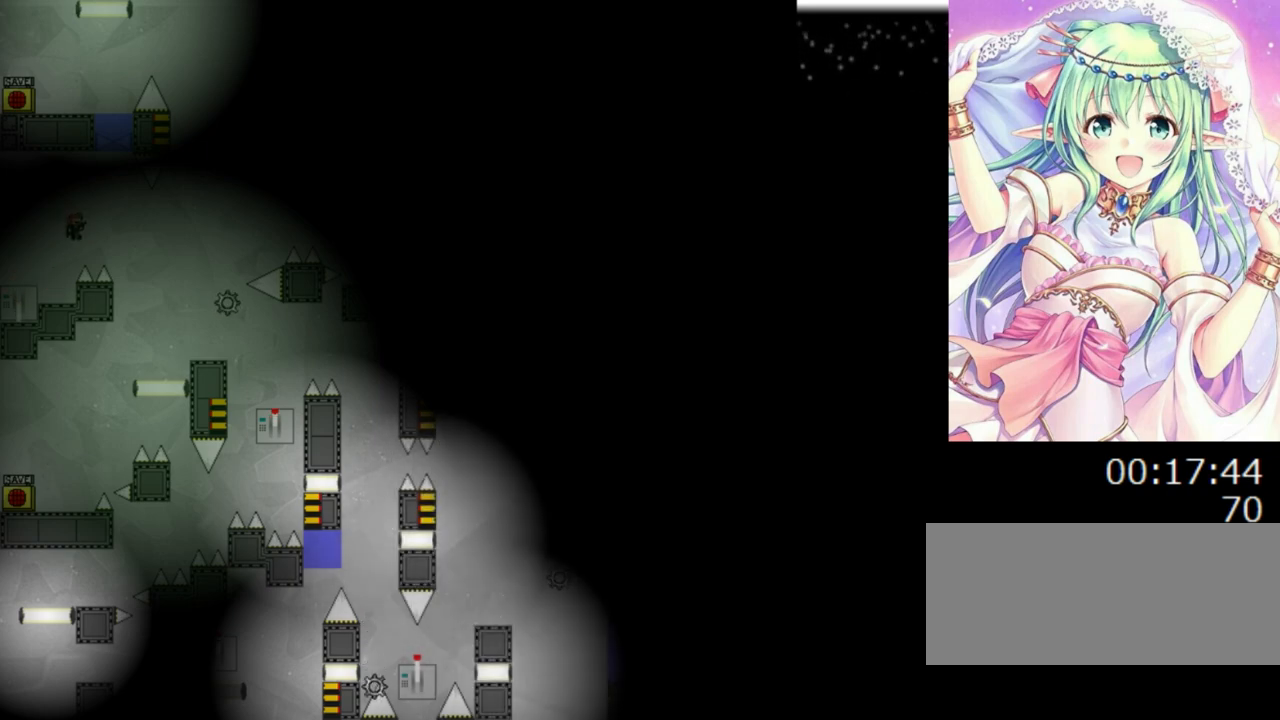
{"keys": ["right"], "events": [[40, "0", "up"]]}
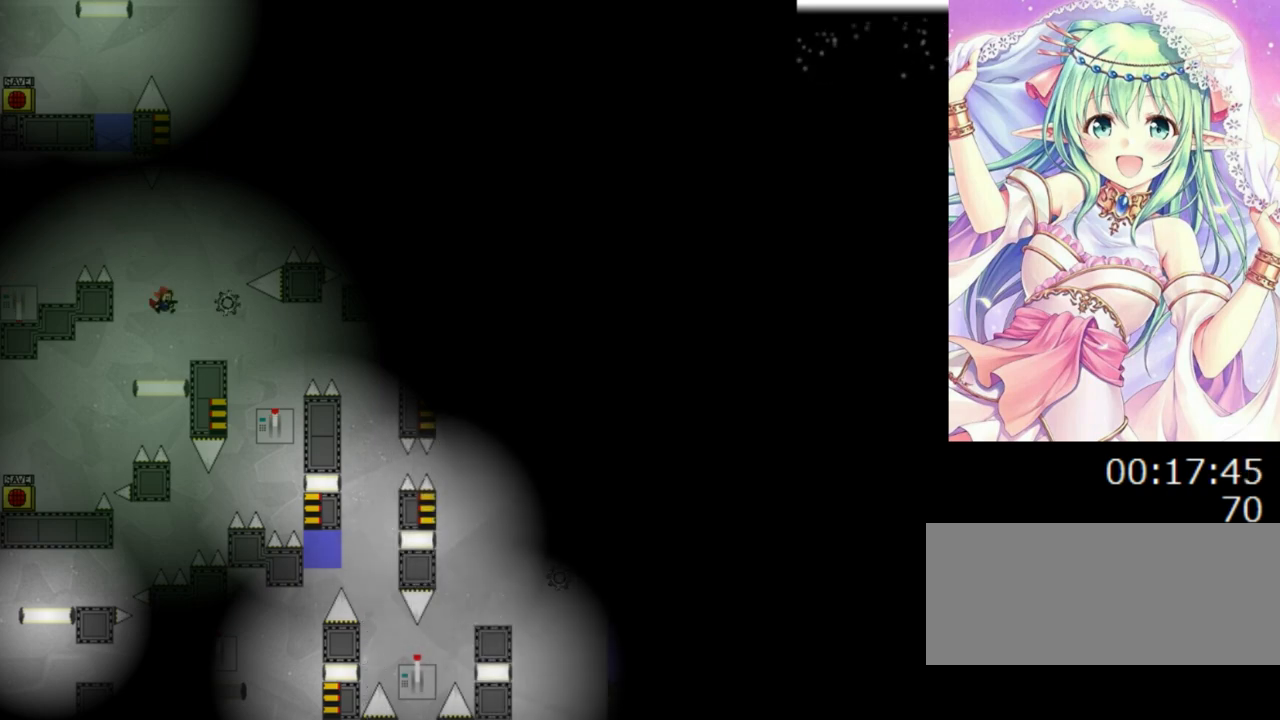
{"keys": ["0", "right"], "events": [[60, "0", "down"], [100, "0", "up"], [140, "right", "up"], [240, "0", "down"], [440, "right", "down"]]}
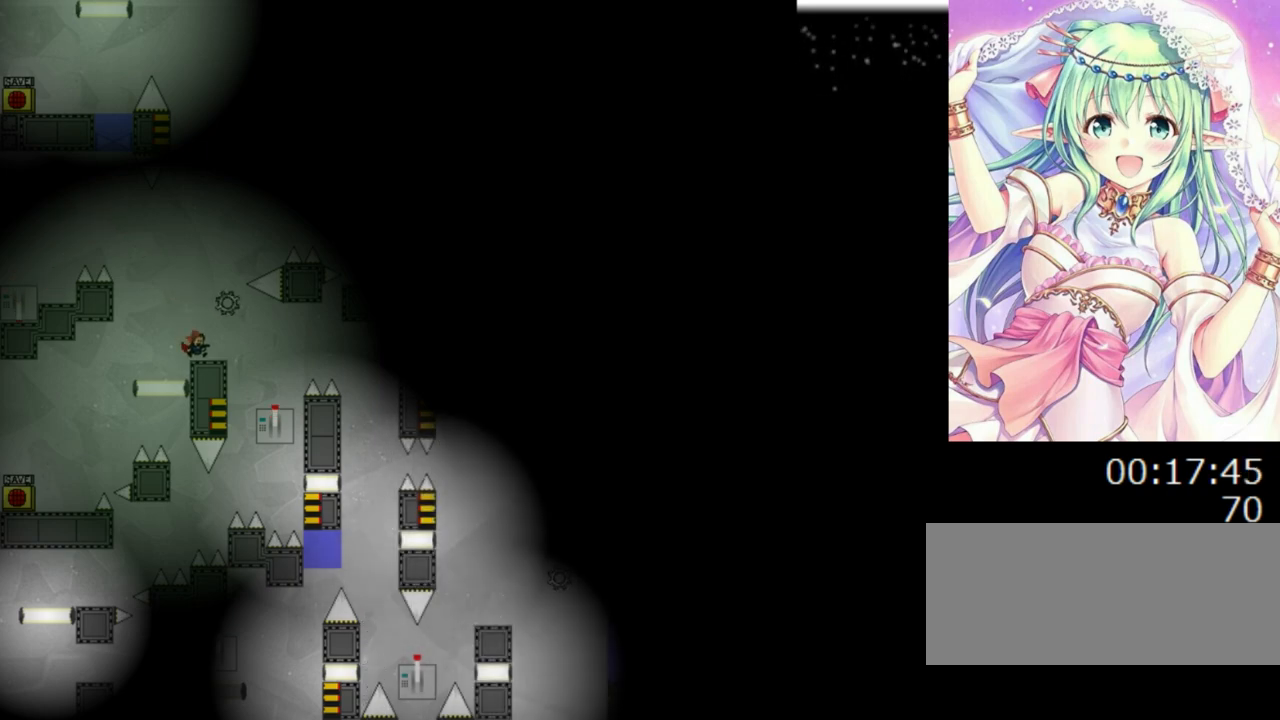
{"keys": ["0", "left"], "events": [[260, "left", "down"], [260, "right", "up"]]}
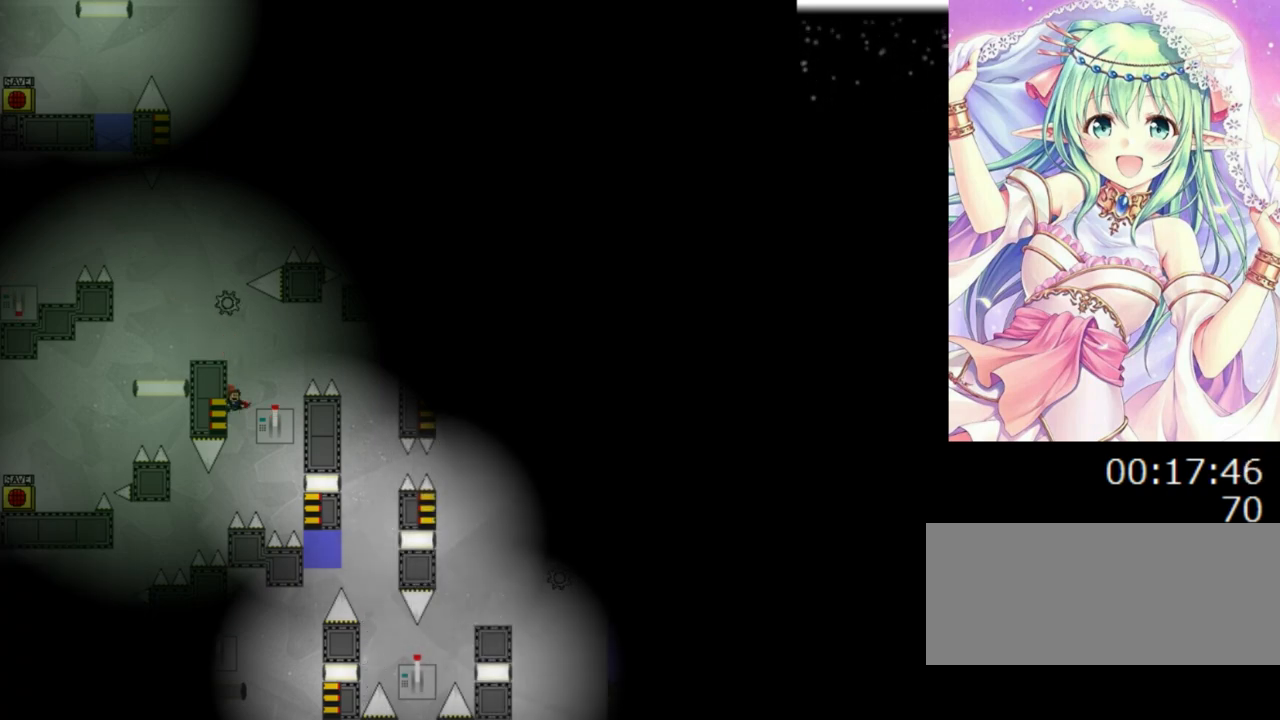
{"keys": ["right"], "events": [[180, "left", "up"], [180, "right", "down"], [440, "0", "up"]]}
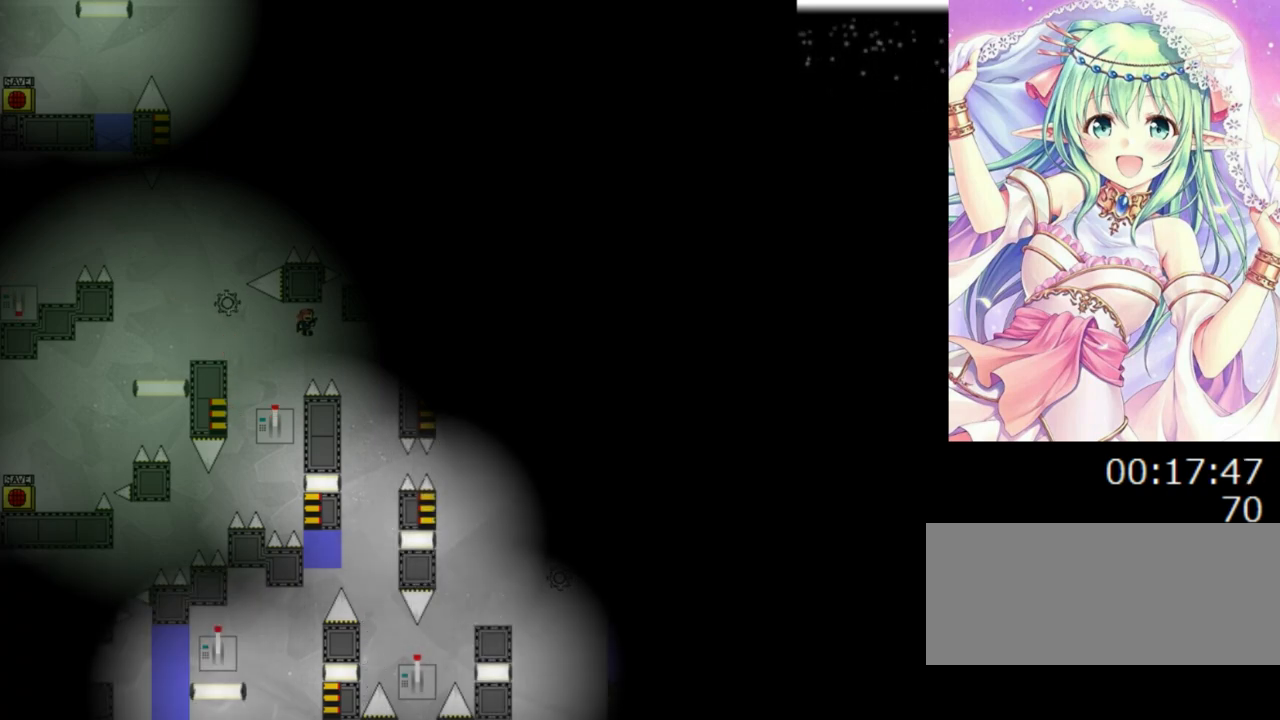
{"keys": [], "events": [[360, "right", "up"]]}
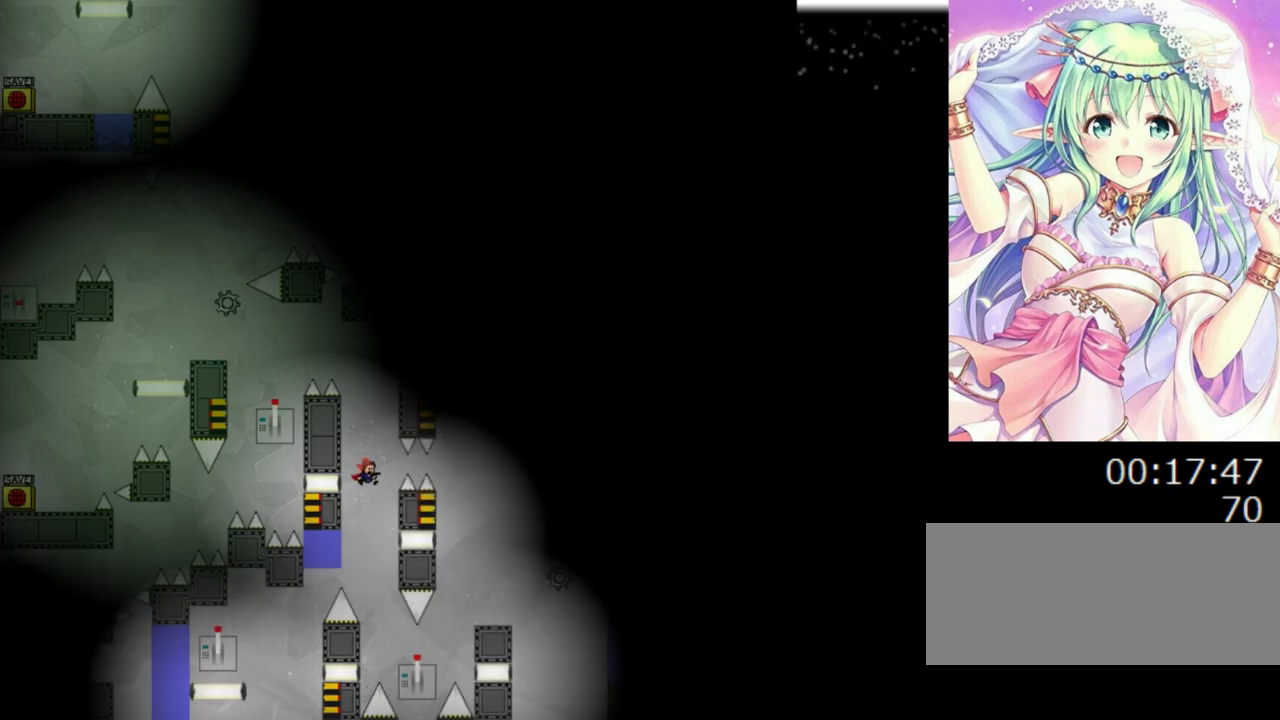
{"keys": ["0", "right"], "events": [[100, "right", "down"], [340, "0", "down"]]}
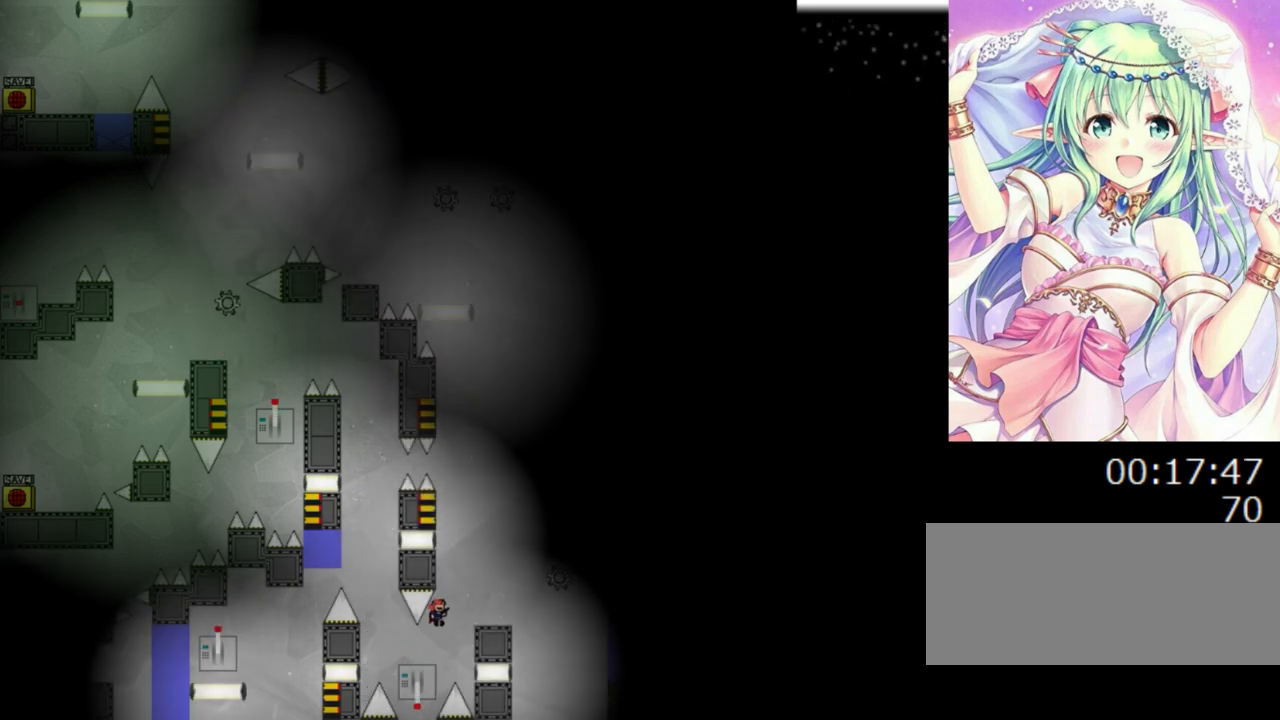
{"keys": ["0", "left"], "events": [[300, "right", "up"], [340, "0", "up"], [440, "0", "down"], [460, "left", "down"]]}
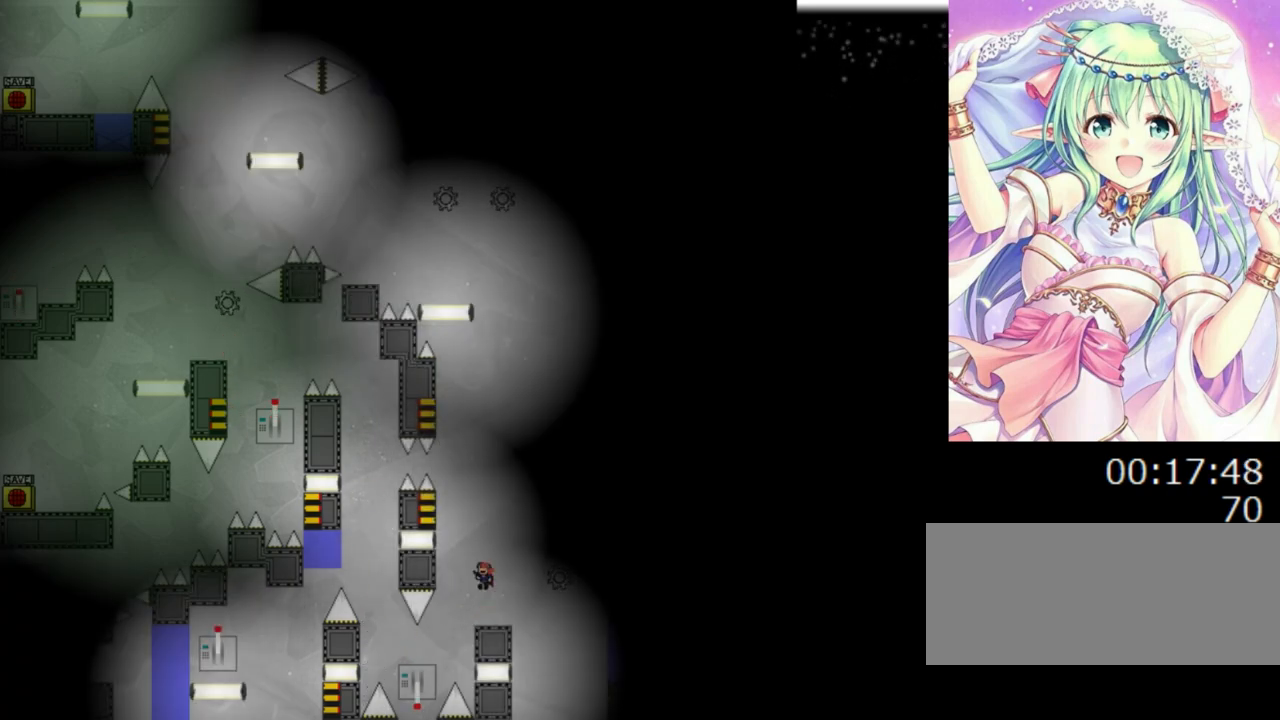
{"keys": ["0", "right"], "events": [[100, "left", "up"], [300, "left", "down"], [500, "left", "up"], [500, "right", "down"]]}
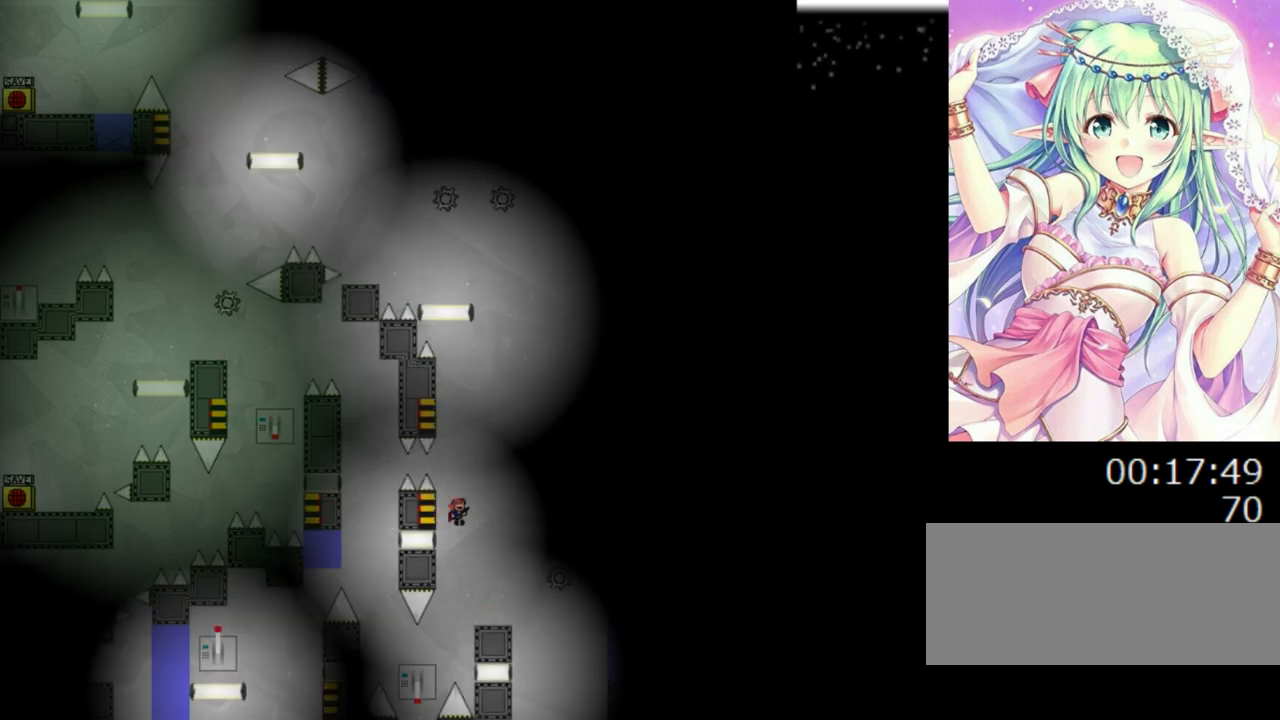
{"keys": ["0", "left"], "events": [[60, "right", "up"], [80, "left", "down"], [140, "left", "up"], [400, "left", "down"]]}
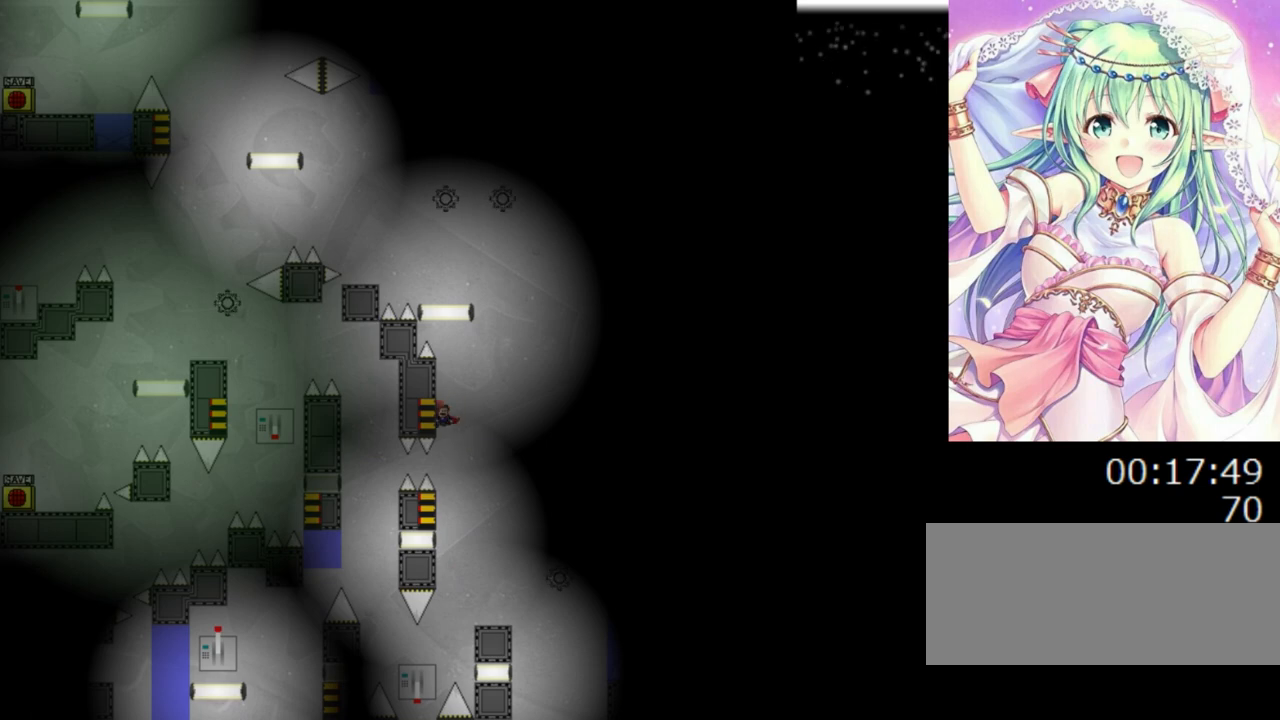
{"keys": ["0", "left"], "events": [[40, "left", "up"], [40, "right", "down"], [120, "left", "down"], [120, "right", "up"], [220, "left", "up"], [320, "left", "down"], [360, "0", "up"], [420, "0", "down"]]}
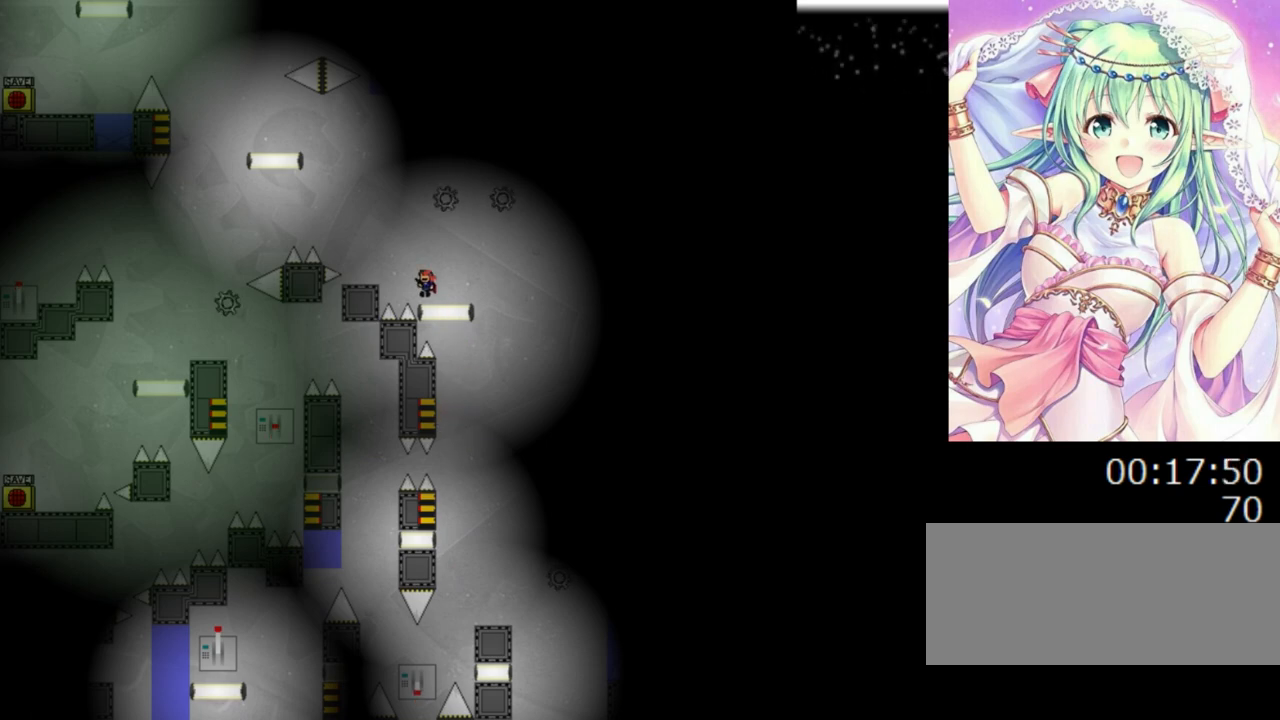
{"keys": [], "events": [[120, "0", "up"], [360, "left", "up"]]}
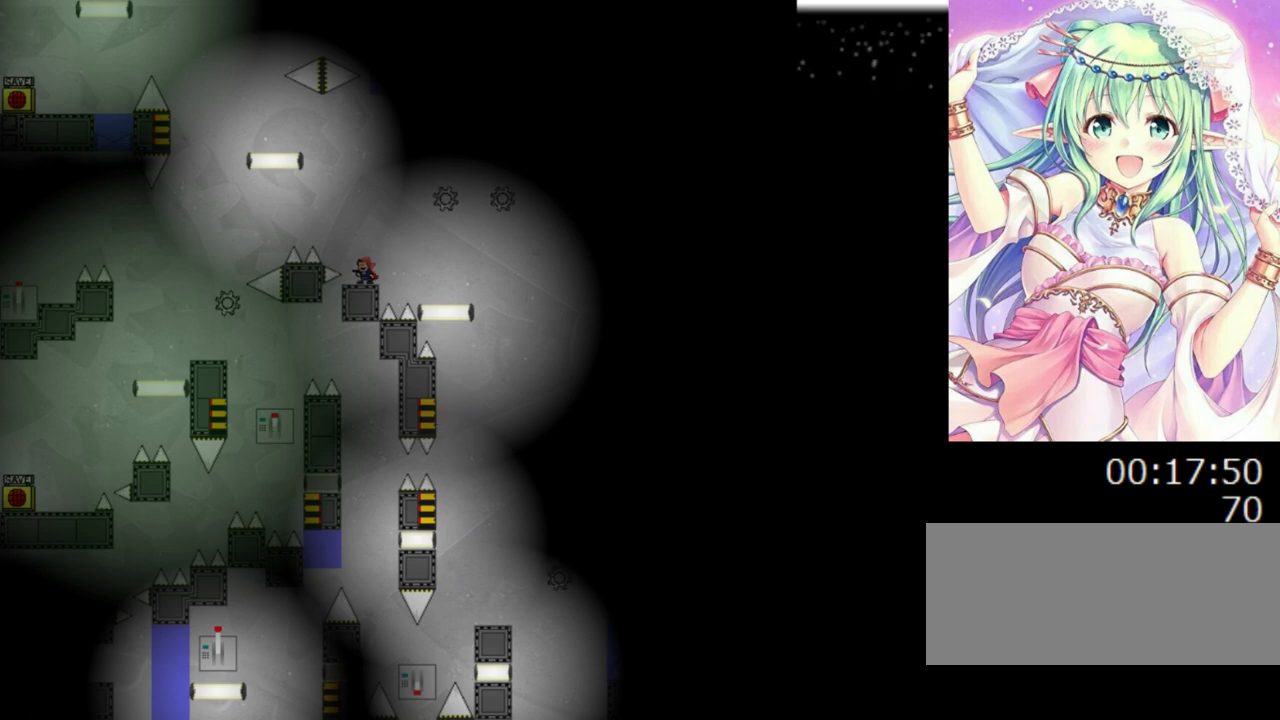
{"keys": ["0", "left"], "events": [[120, "left", "down"], [160, "0", "down"]]}
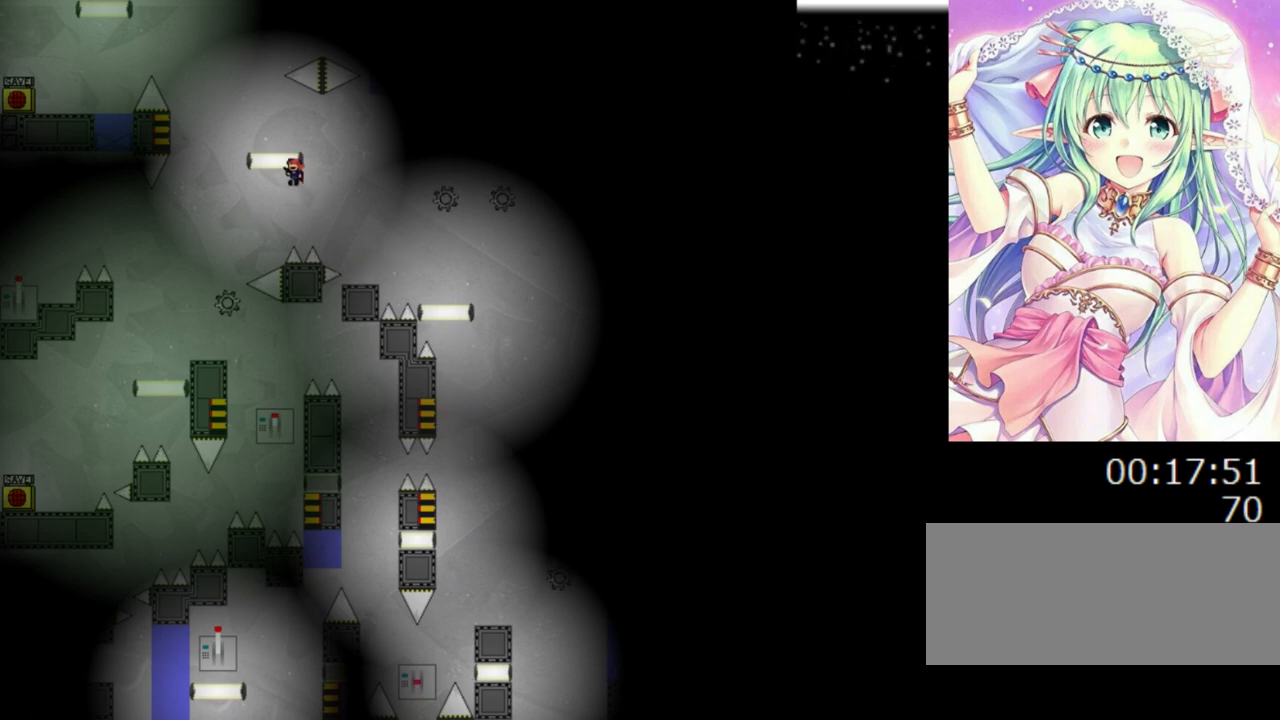
{"keys": ["0", "left"], "events": [[180, "0", "up"], [260, "0", "down"]]}
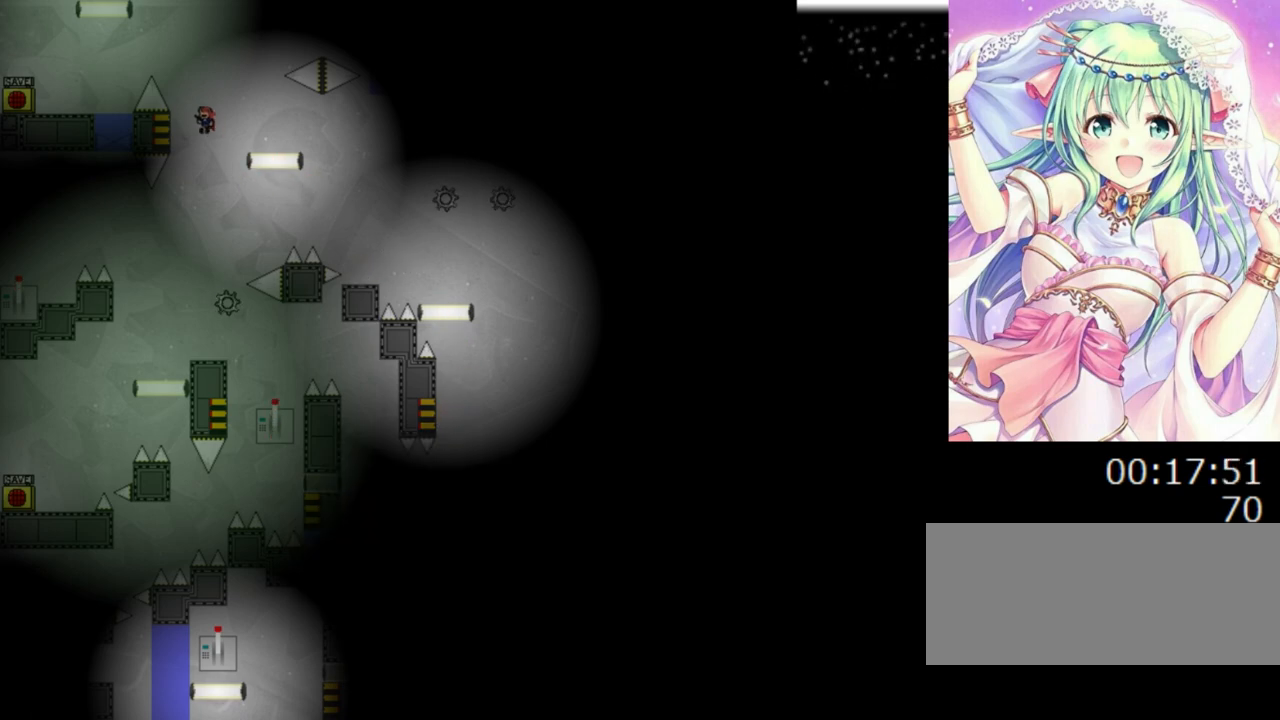
{"keys": ["0", "left"], "events": [[240, "left", "up"], [240, "right", "down"], [300, "right", "up"], [320, "left", "down"]]}
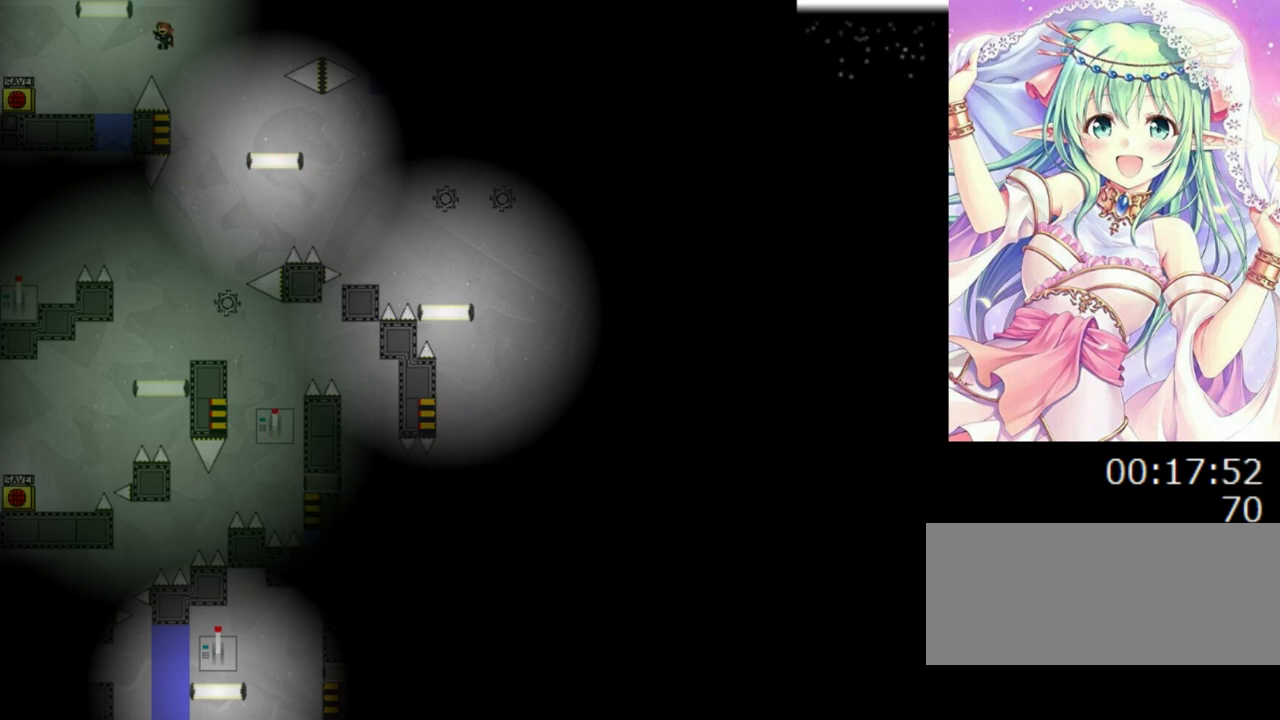
{"keys": ["left"], "events": [[20, "0", "up"]]}
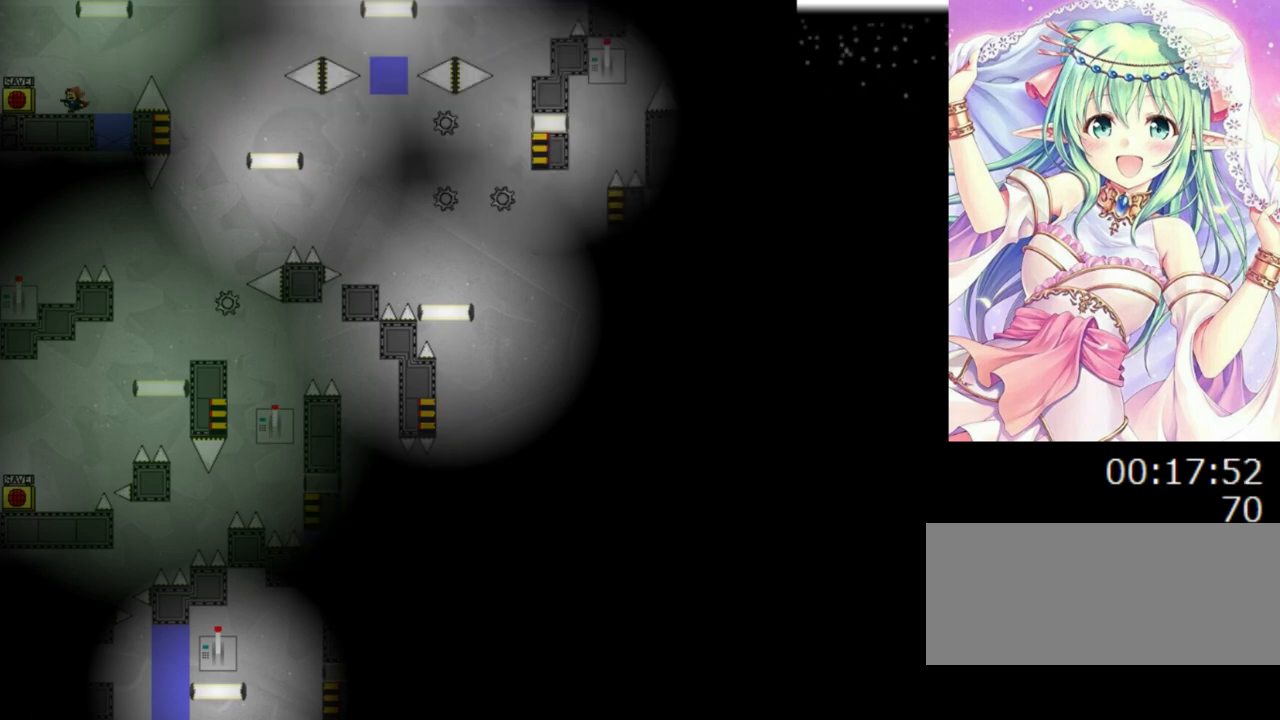
{"keys": ["r"], "events": [[120, "z", "down"], [180, "left", "up"], [240, "z", "up"], [300, "z", "down"], [420, "z", "up"], [480, "r", "down"]]}
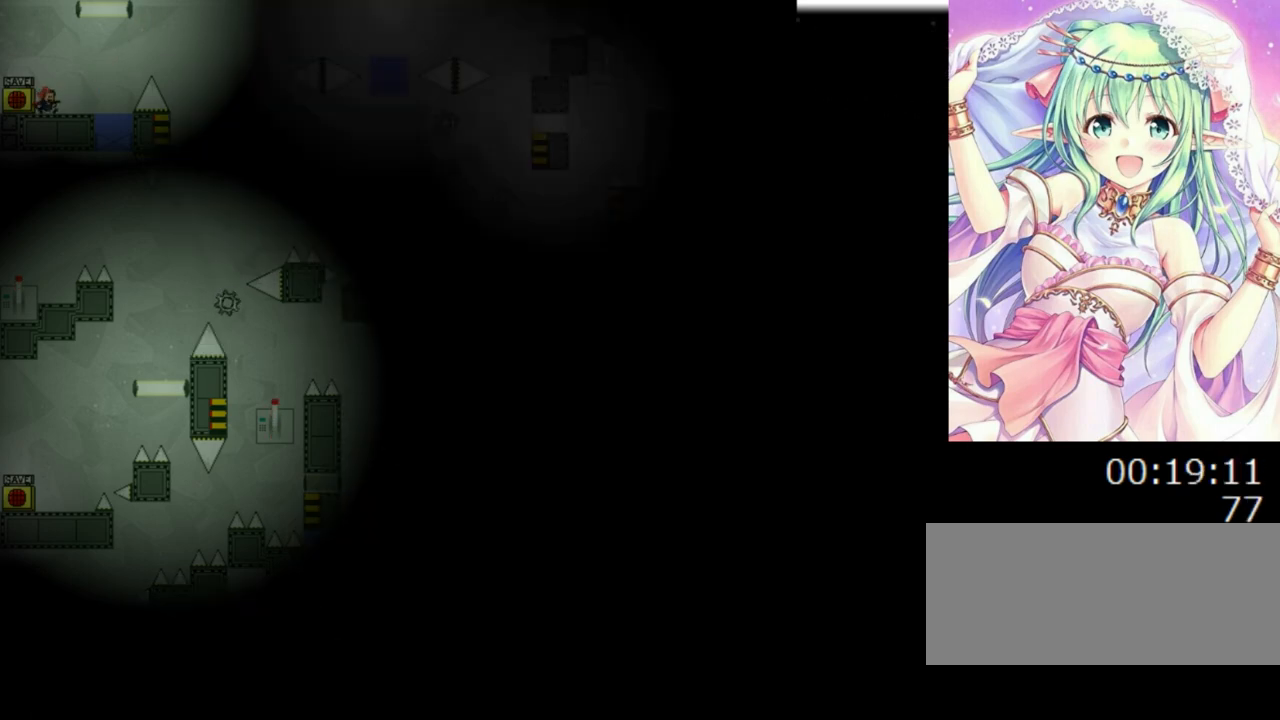
{"keys": ["0", "right"], "events": [[140, "r", "up"], [180, "right", "down"], [380, "0", "down"]]}
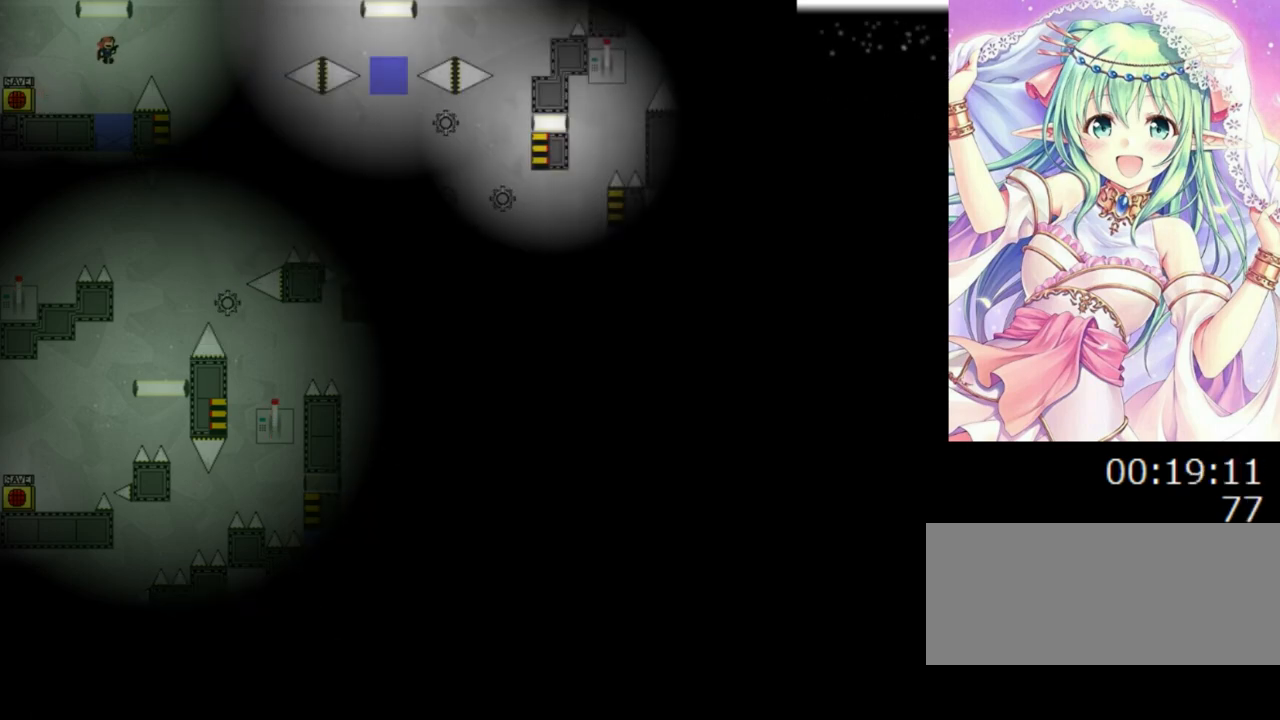
{"keys": ["0"], "events": [[420, "right", "up"]]}
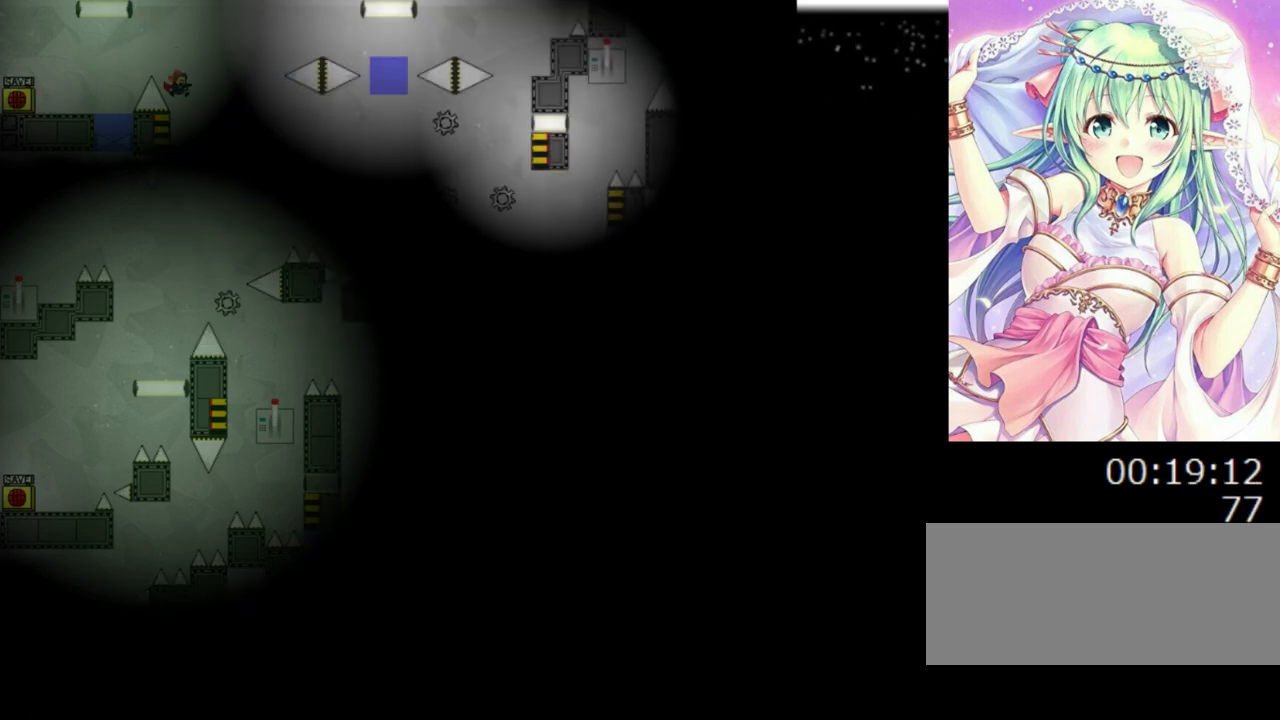
{"keys": ["0", "right"], "events": [[40, "left", "down"], [180, "left", "up"], [200, "right", "down"]]}
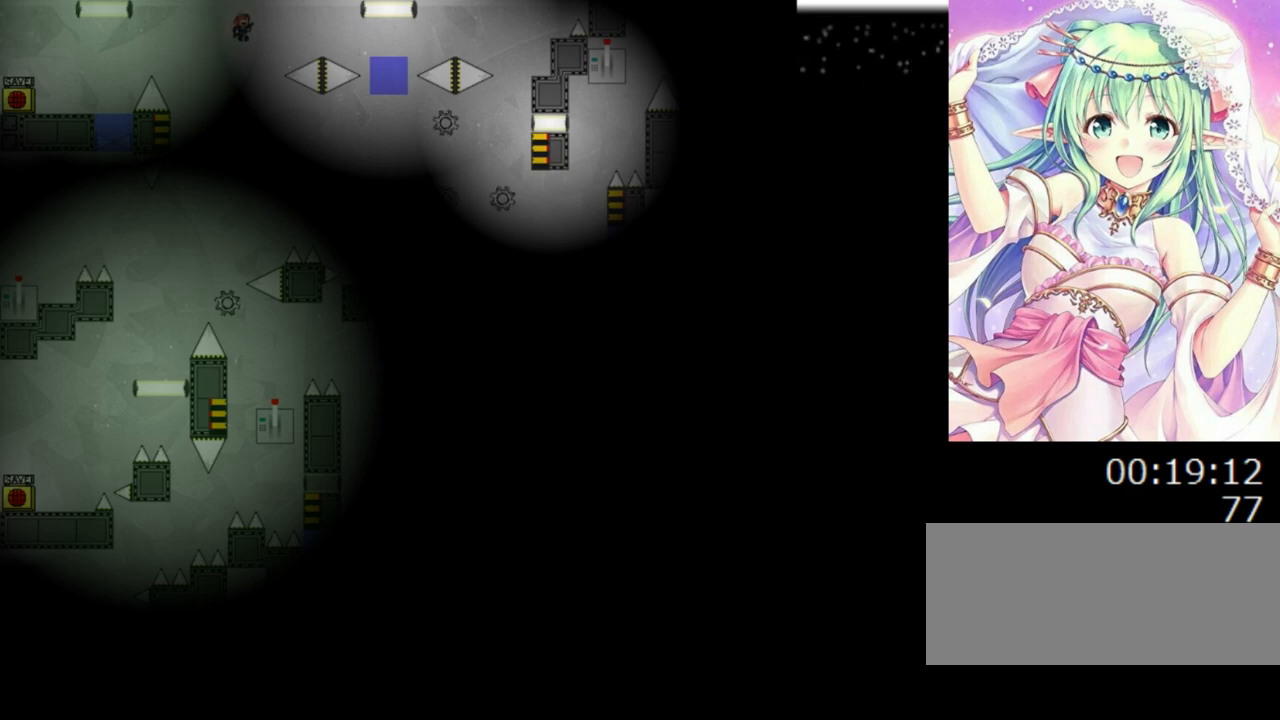
{"keys": ["right"], "events": [[160, "0", "up"], [340, "0", "down"], [380, "0", "up"]]}
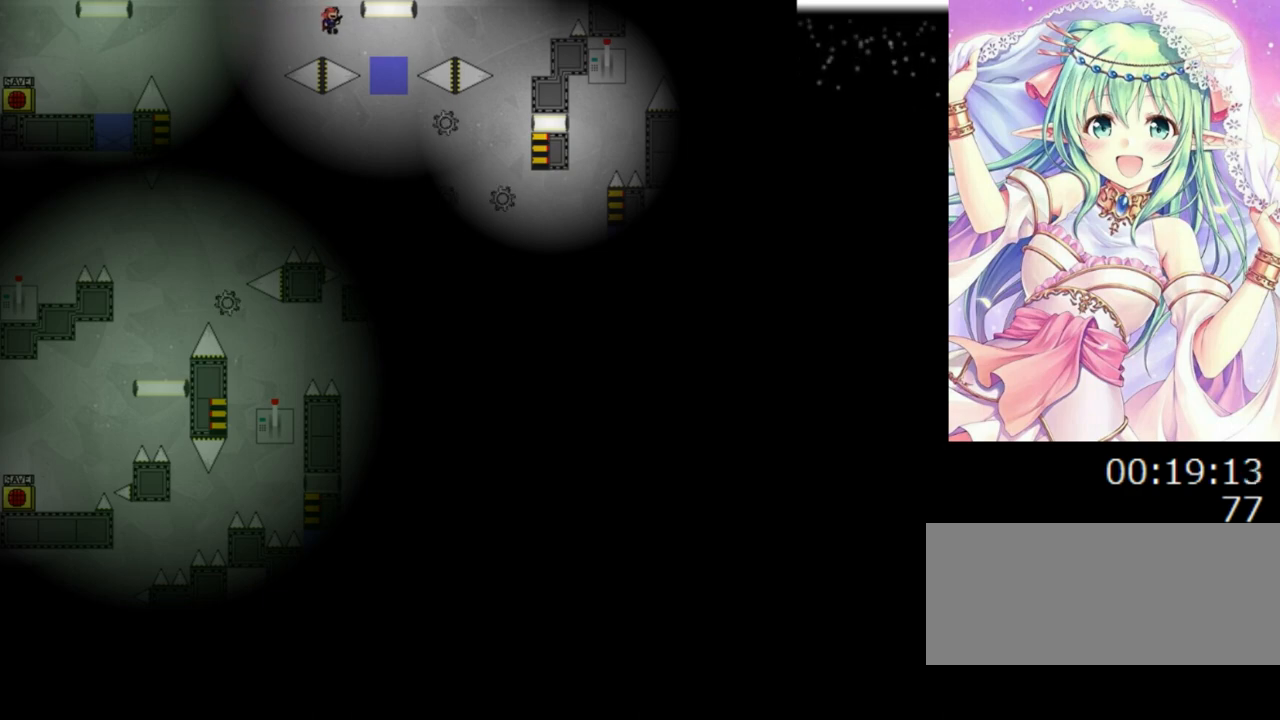
{"keys": [], "events": [[320, "right", "up"], [380, "0", "down"], [440, "0", "up"]]}
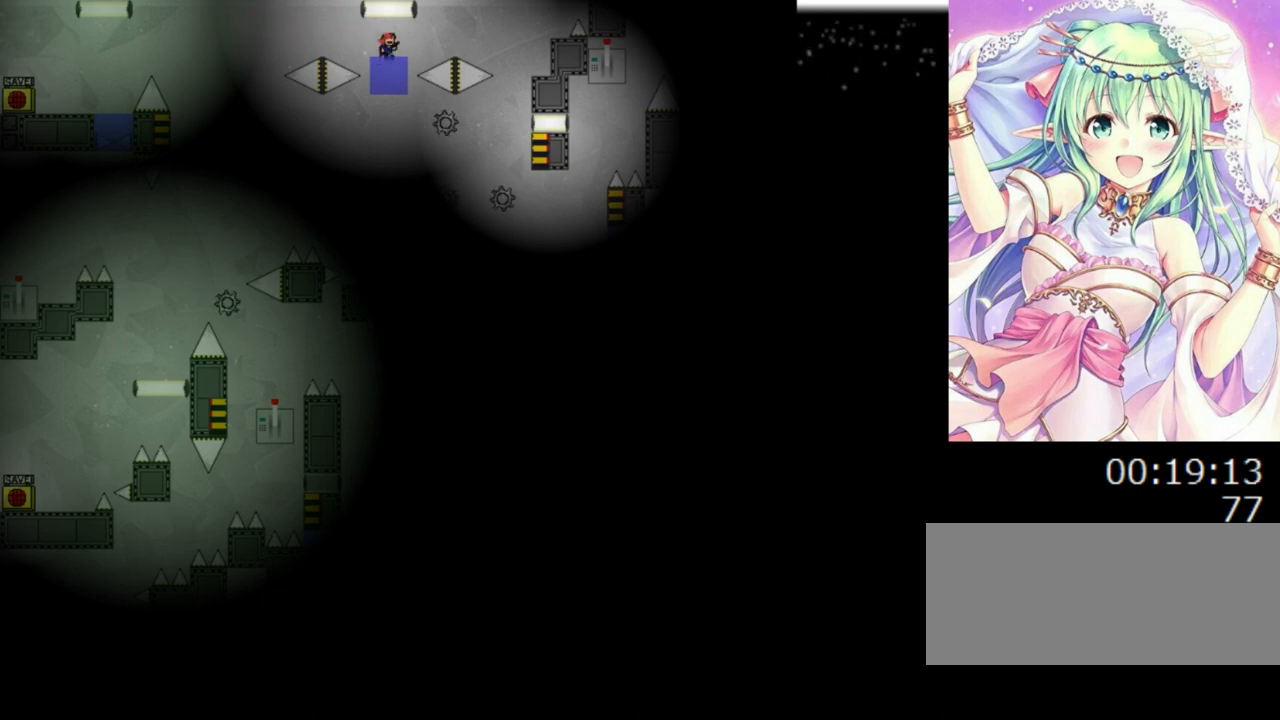
{"keys": ["0", "right"], "events": [[340, "right", "down"], [380, "0", "down"]]}
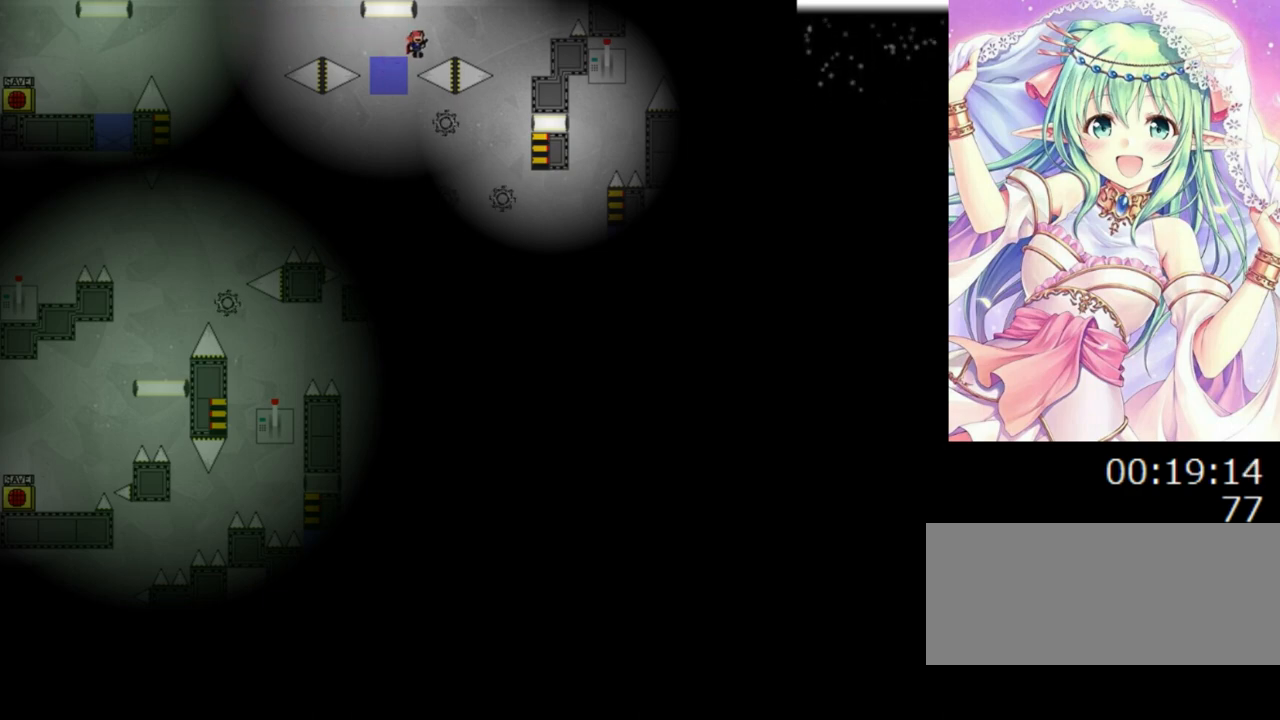
{"keys": ["0", "right"], "events": []}
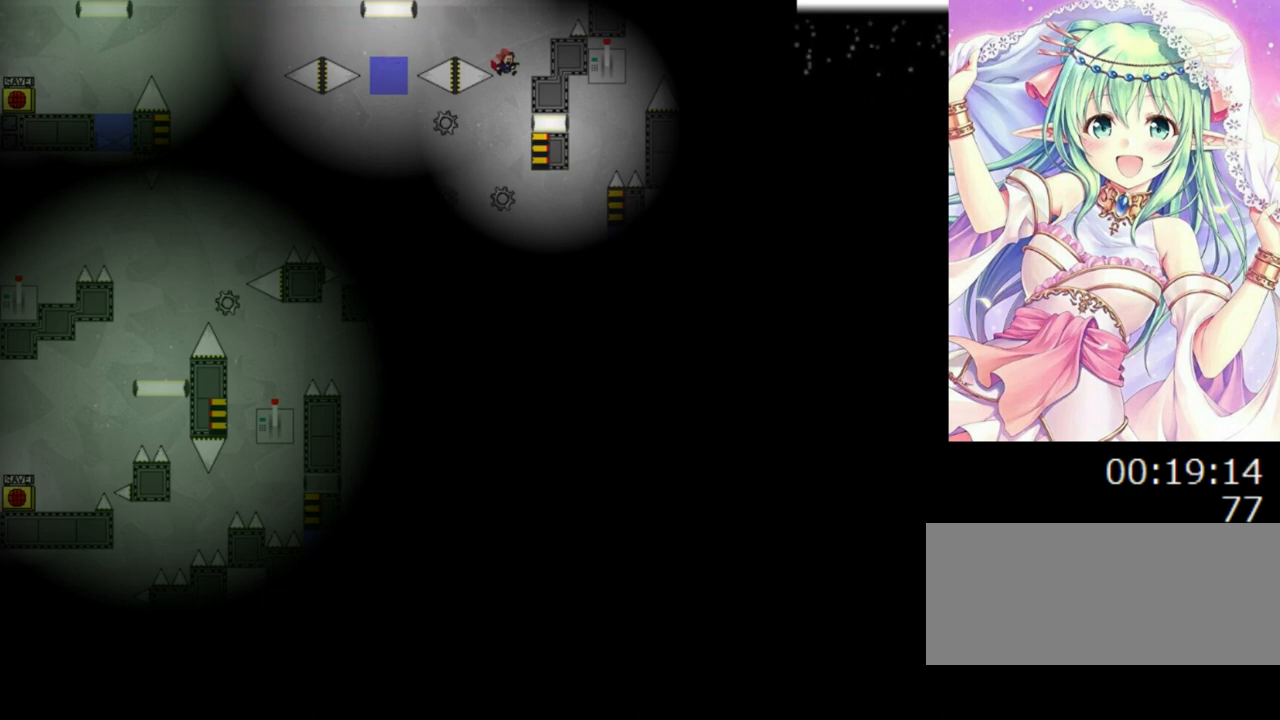
{"keys": [], "events": [[220, "left", "down"], [220, "right", "up"], [260, "left", "up"], [280, "right", "down"], [440, "right", "up"], [480, "0", "up"]]}
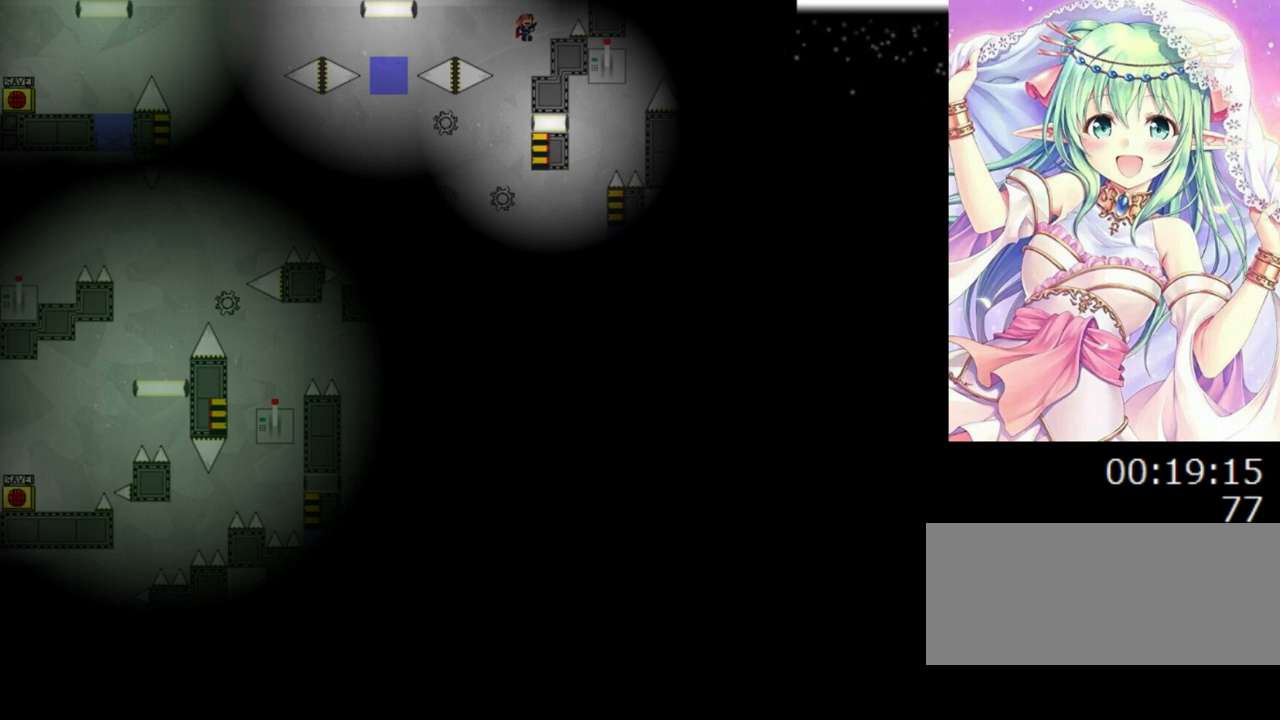
{"keys": ["left"], "events": [[200, "right", "down"], [260, "right", "up"], [380, "left", "down"]]}
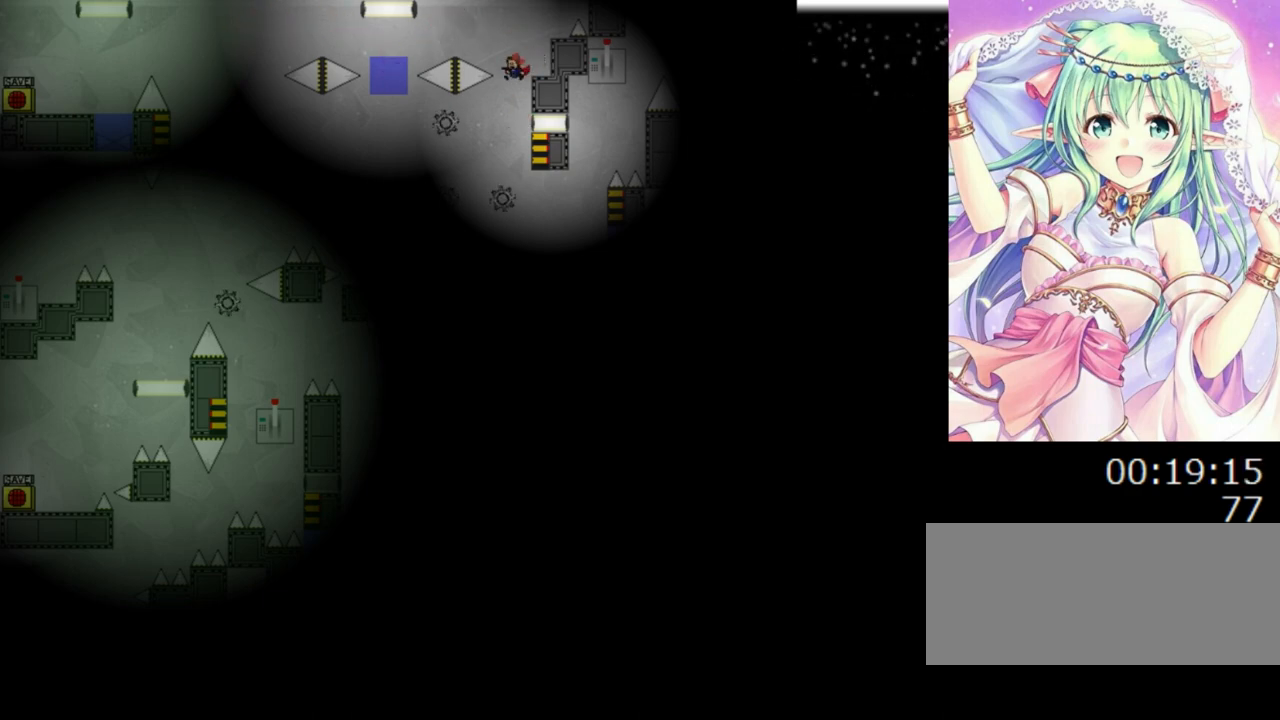
{"keys": ["right"], "events": [[40, "left", "up"], [40, "right", "down"]]}